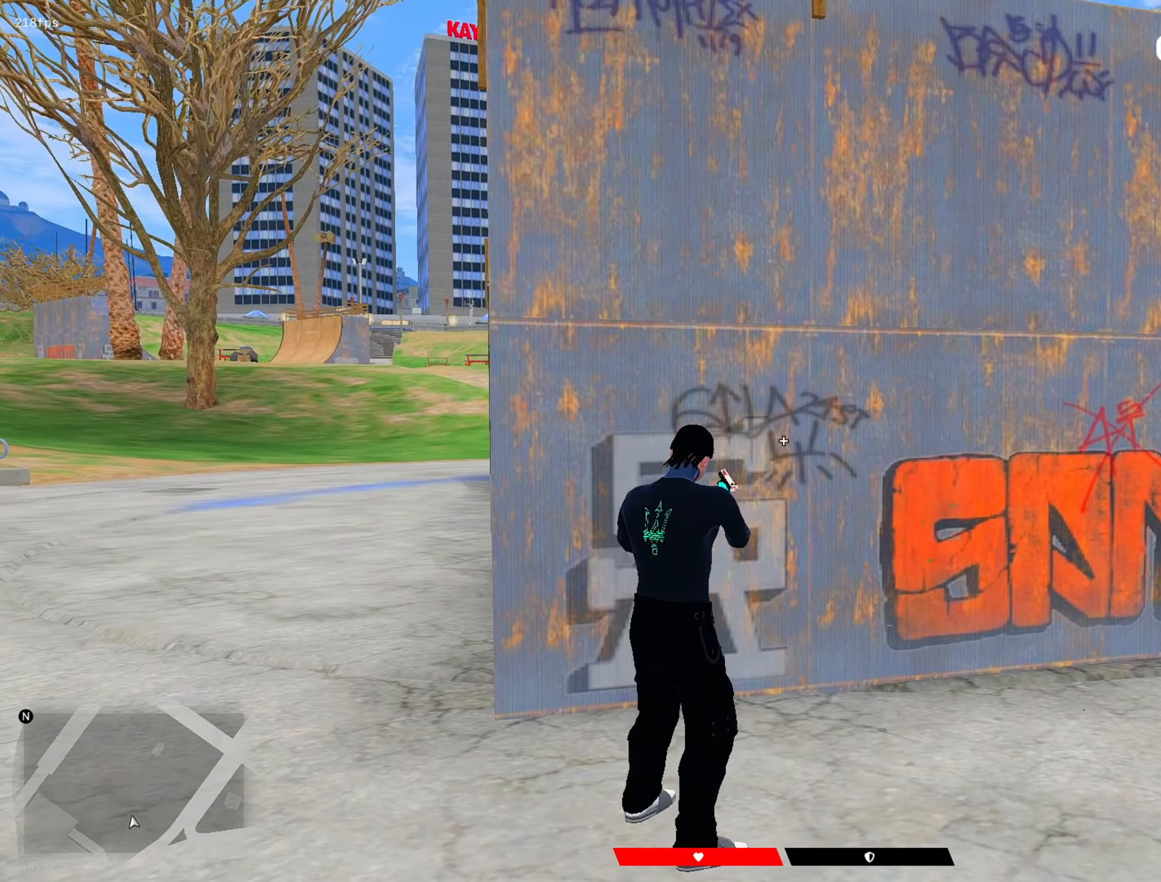
Gameplay with keyboard and mouse; each line is a JSON object with the keys and mouse buttons held at the frame after it. "events" lists presses ("down") and releases ("up") of "1", "2", "3", "4", "5", "a", "alt", "c", "caps_lock", "ctrl", "d", "e", "f", "g", "q", "r", "s", "shift", "space", "t", "tab", "v", "w", "x", "z", "mouse_left", "mouse_wheel" and "mouse_right" between this image and that frame as [ms after this image, input, new state], when the widget could be followed in between. "mouse_left", "mouse_wheel", "mouse_right" = the "left", "wheel", "right" buttons of the "mouse" list. No other keys are recorded. "wheel" means that the mouse wheel is clicked or scrolled. "mouse_move" is the direction in which the mouse moves at that frame (one of eight, or "still"), when it could be read.
{"keys": ["shift"], "mouse": [], "mouse_move": "right", "events": []}
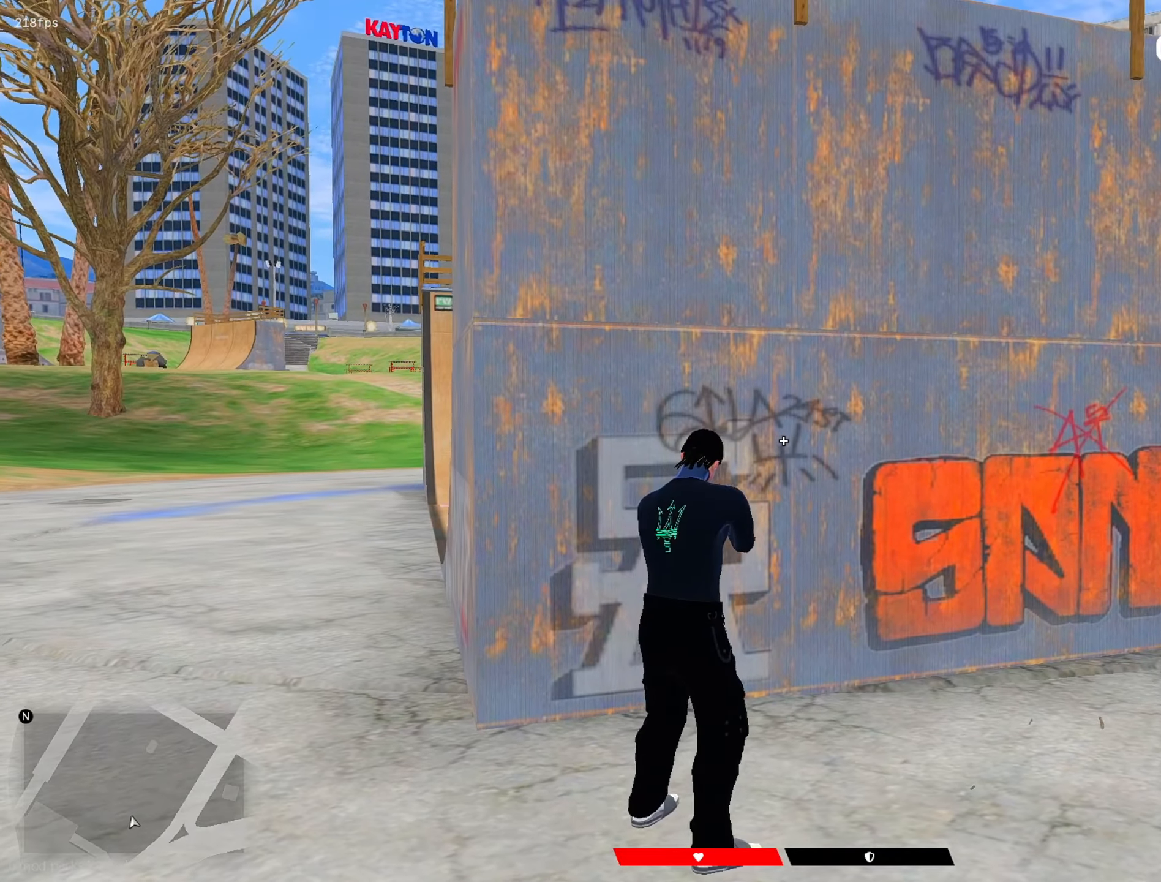
{"keys": ["d", "s", "shift", "space"], "mouse": ["left"], "mouse_move": "right", "events": [[350, "mouse_left", "down"], [400, "s", "down"], [450, "d", "down"], [483, "space", "down"]]}
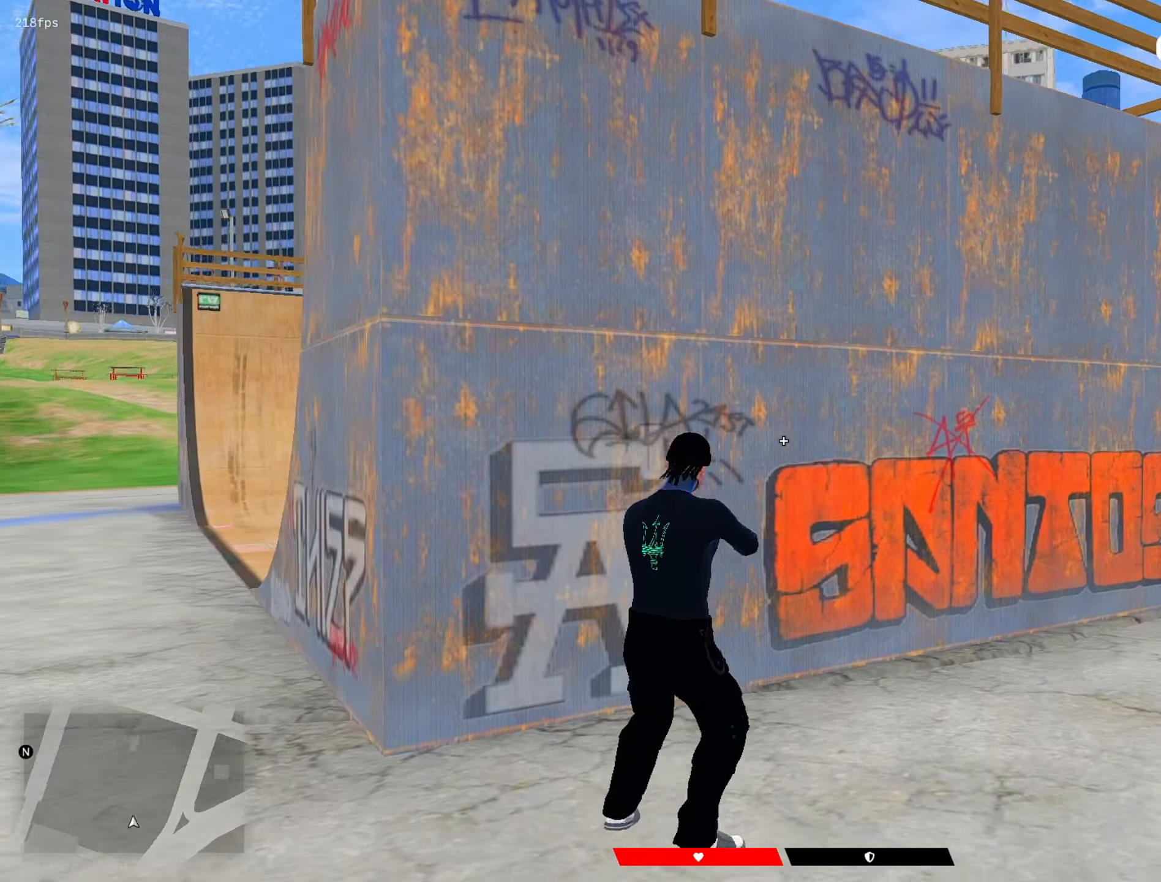
{"keys": ["a", "shift", "w"], "mouse": [], "mouse_move": "left", "events": [[83, "mouse_left", "up"], [83, "s", "up"], [267, "a", "down"], [267, "w", "down"], [317, "space", "up"], [417, "d", "up"], [450, "a", "up"], [450, "w", "up"], [500, "a", "down"], [500, "w", "down"]]}
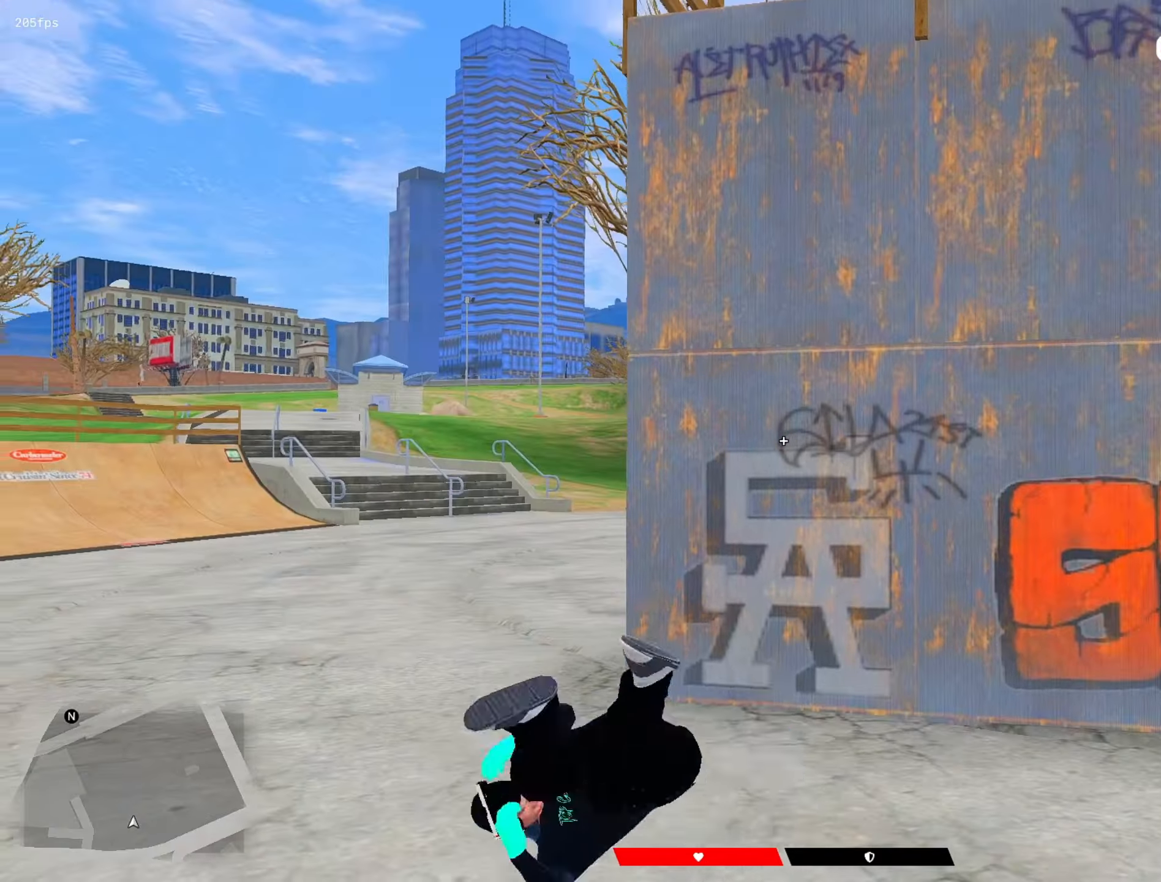
{"keys": ["a", "shift"], "mouse": [], "mouse_move": "right", "events": [[100, "w", "up"], [150, "a", "up"], [233, "mouse_right", "down"], [383, "a", "down"], [383, "mouse_right", "up"], [383, "w", "down"], [417, "w", "up"]]}
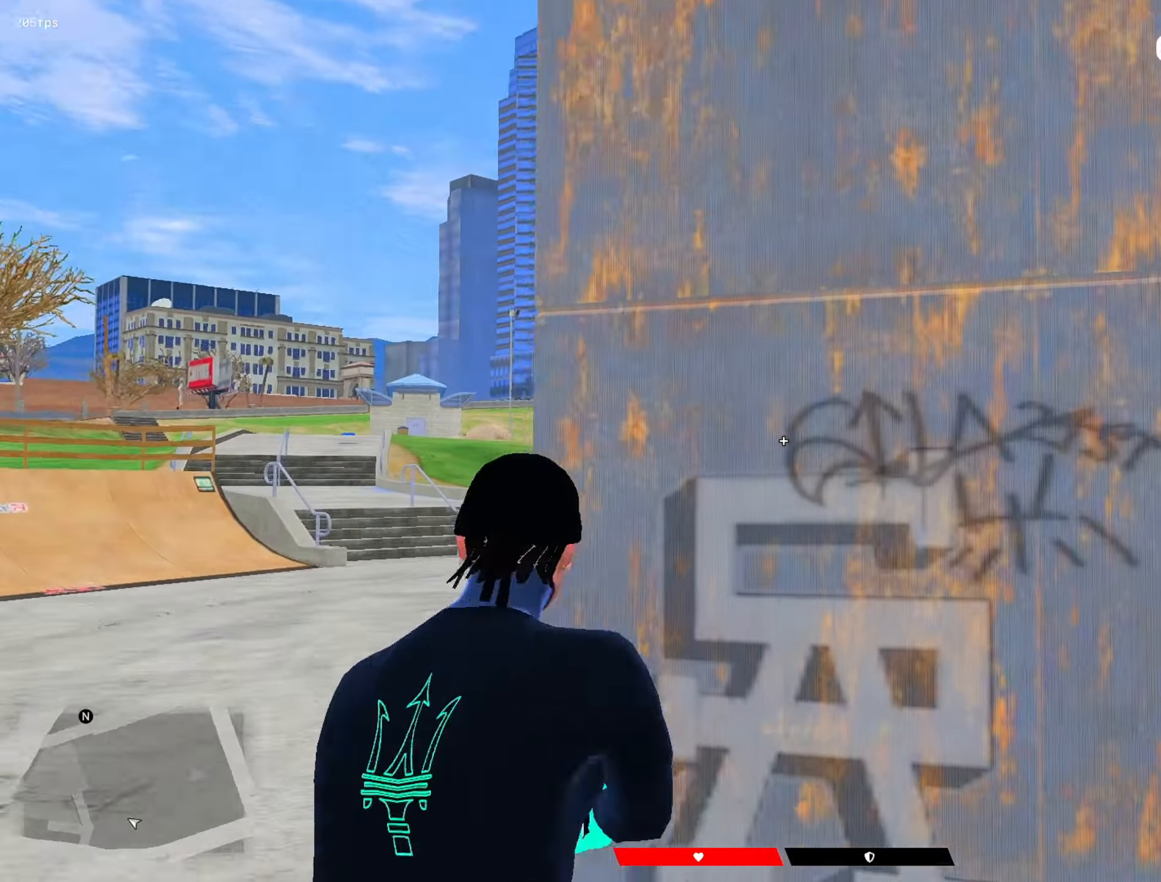
{"keys": ["s", "shift"], "mouse": ["right"], "mouse_move": "down", "events": [[17, "s", "down"], [67, "d", "down"], [167, "a", "up"], [433, "mouse_right", "down"], [483, "d", "up"]]}
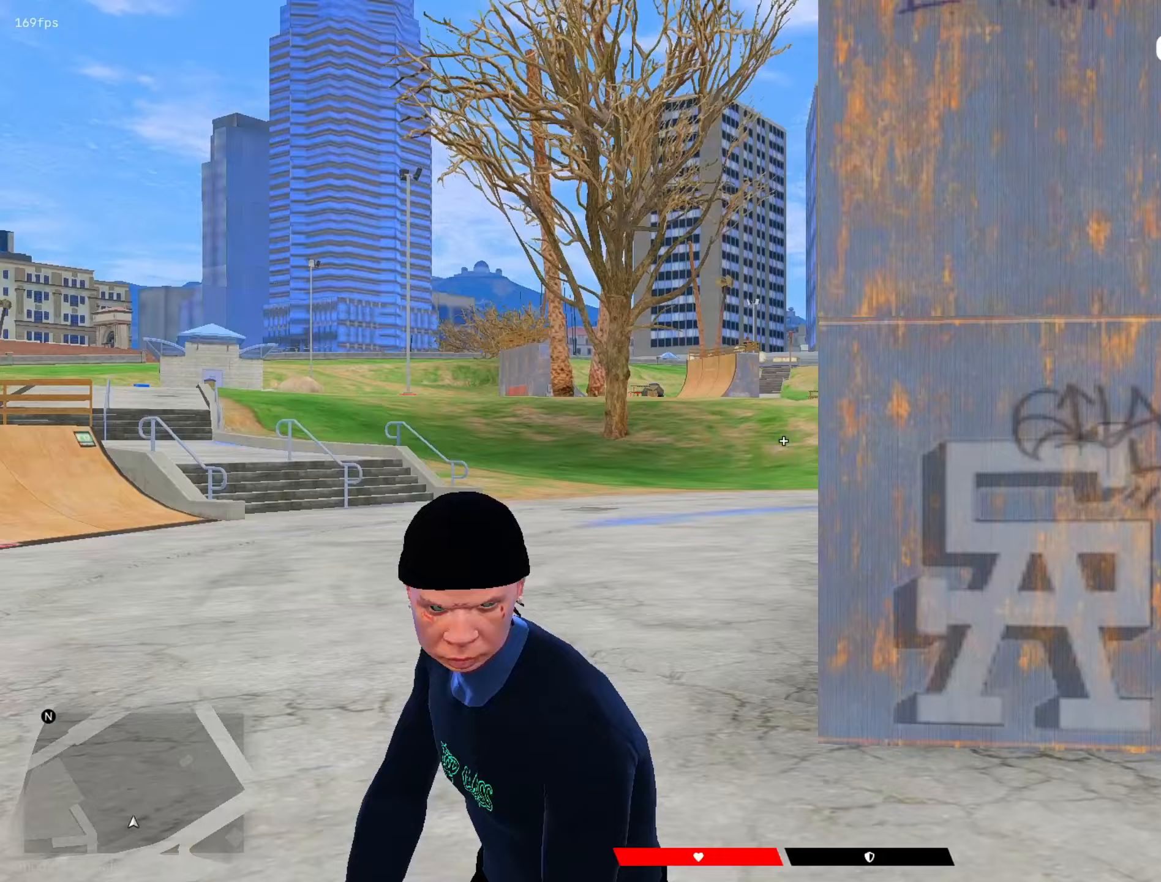
{"keys": ["shift"], "mouse": ["left", "right"], "mouse_move": "still", "events": [[33, "s", "up"], [83, "mouse_left", "down"]]}
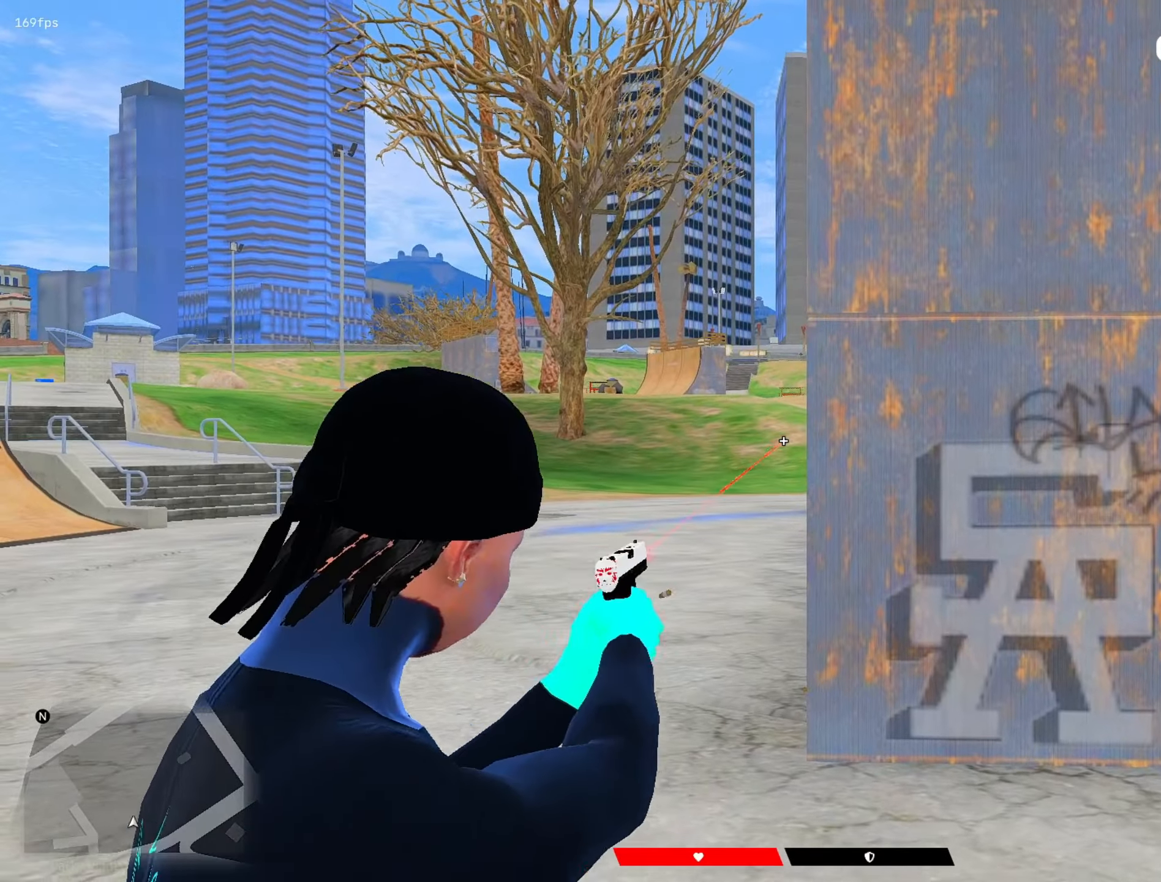
{"keys": ["a", "shift"], "mouse": [], "mouse_move": "right", "events": [[50, "a", "down"], [50, "mouse_left", "up"], [50, "mouse_right", "up"], [50, "w", "down"], [467, "w", "up"]]}
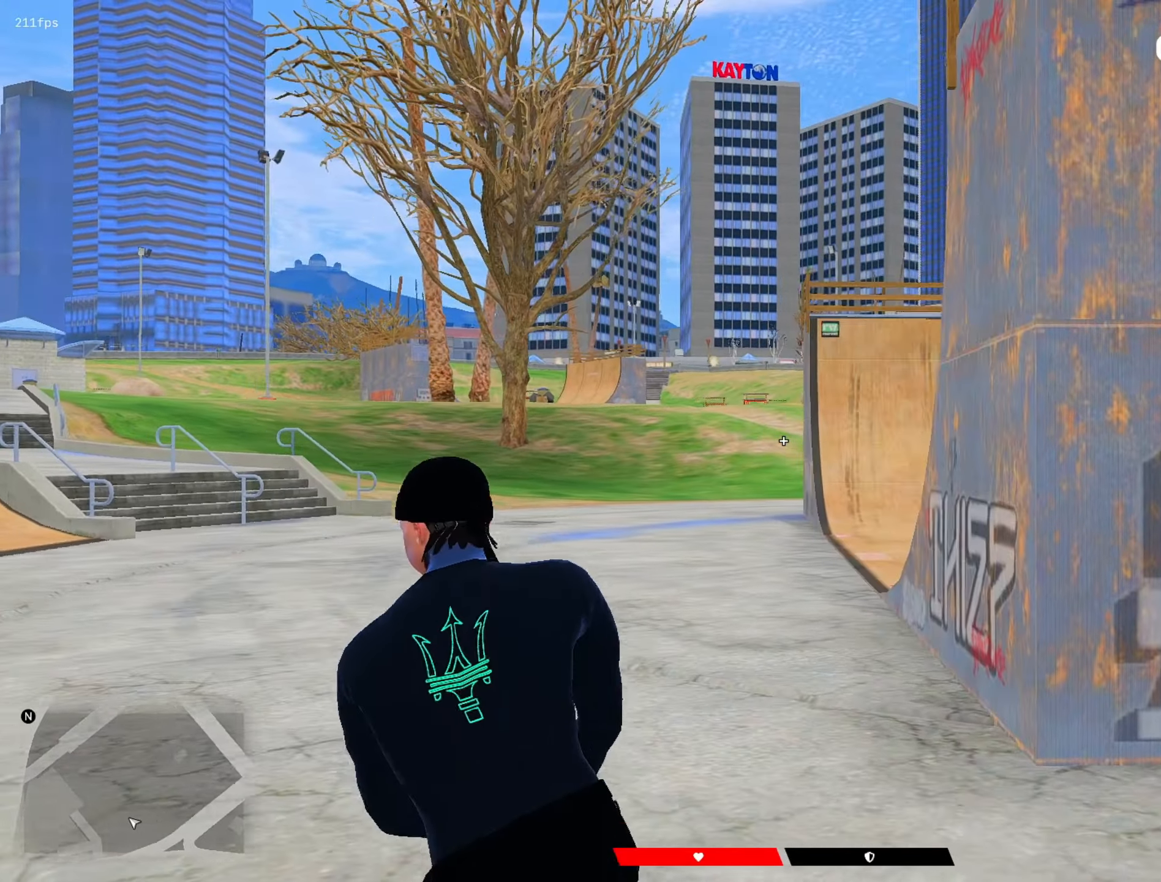
{"keys": ["a", "shift"], "mouse": [], "mouse_move": "still", "events": [[117, "mouse_left", "down"], [200, "mouse_left", "up"], [250, "w", "down"], [400, "w", "up"]]}
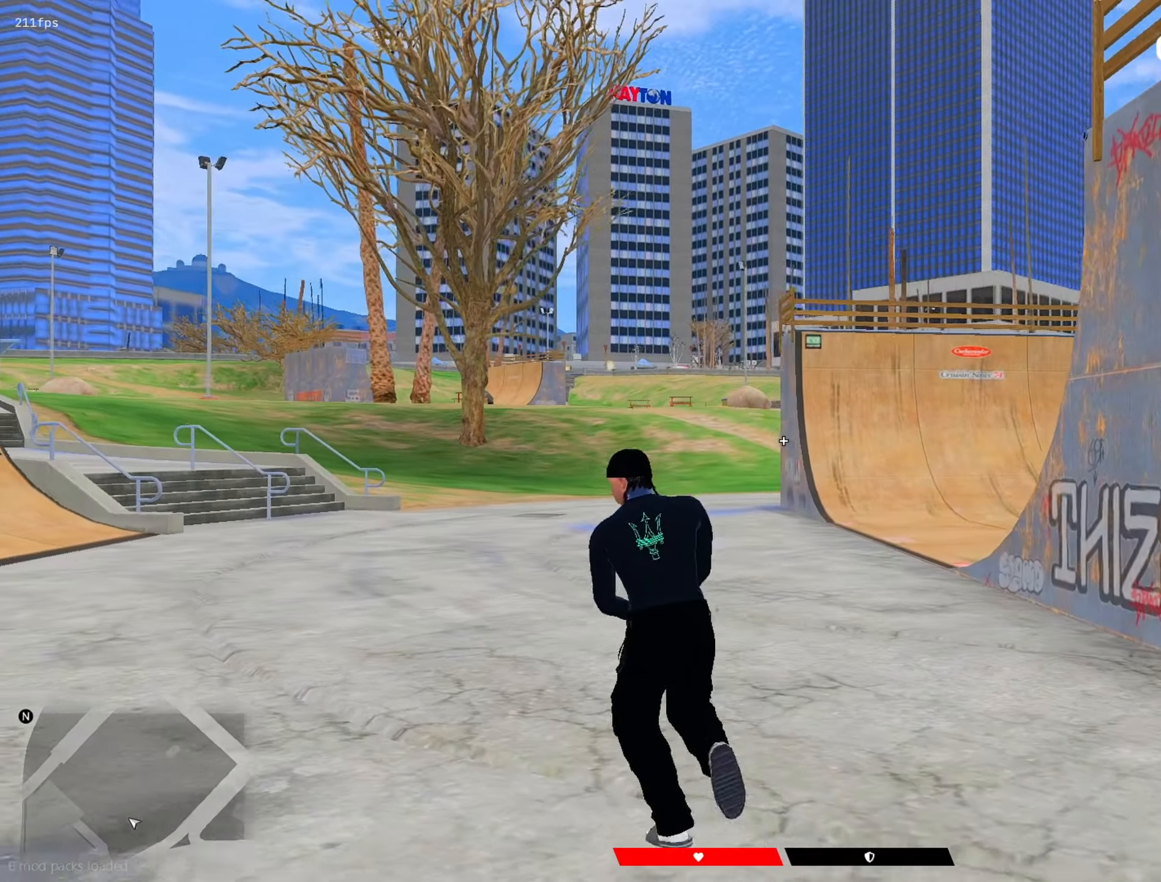
{"keys": ["d", "shift"], "mouse": [], "mouse_move": "left", "events": [[83, "mouse_right", "down"], [217, "mouse_right", "up"], [217, "w", "down"], [317, "a", "up"], [317, "w", "up"], [367, "mouse_right", "down"], [417, "d", "down"], [417, "mouse_right", "up"]]}
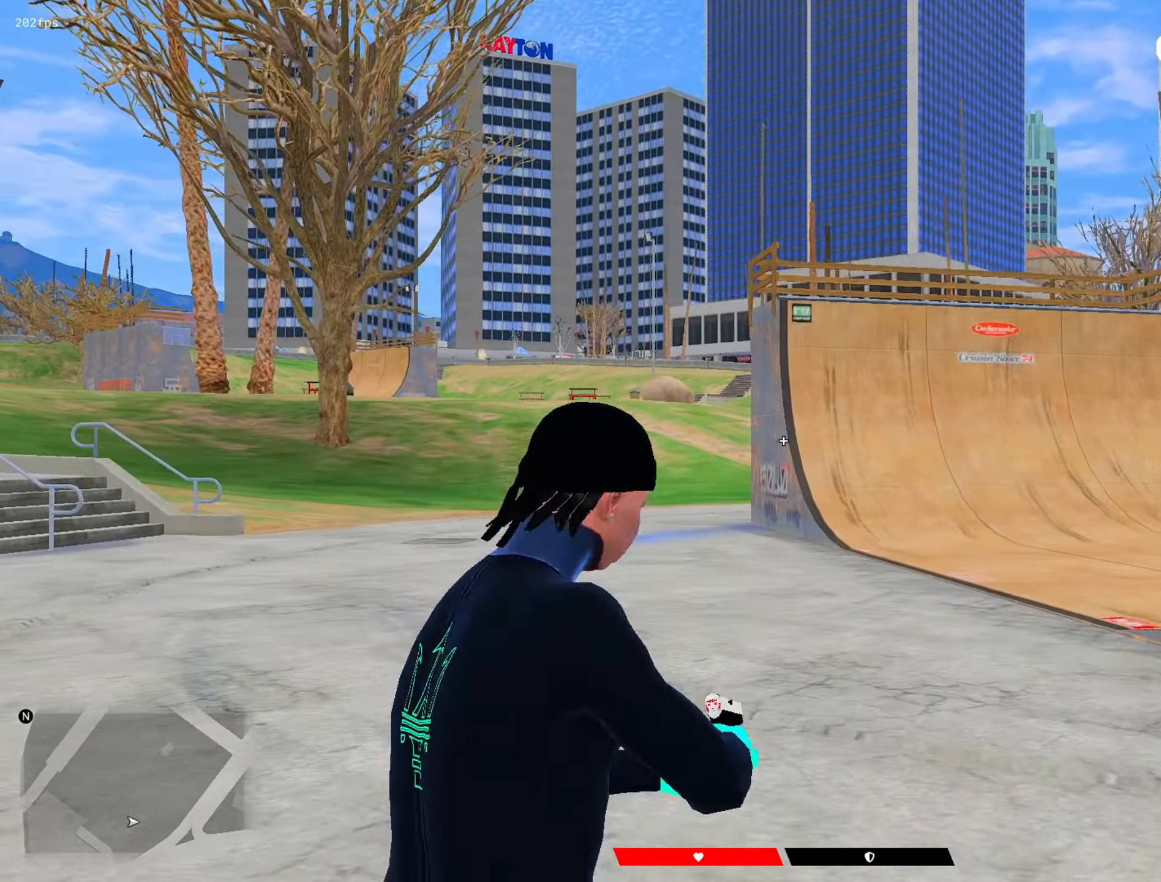
{"keys": ["a", "s", "shift"], "mouse": [], "mouse_move": "left", "events": [[50, "s", "down"], [100, "d", "up"], [150, "a", "down"], [200, "mouse_right", "down"], [383, "mouse_right", "up"]]}
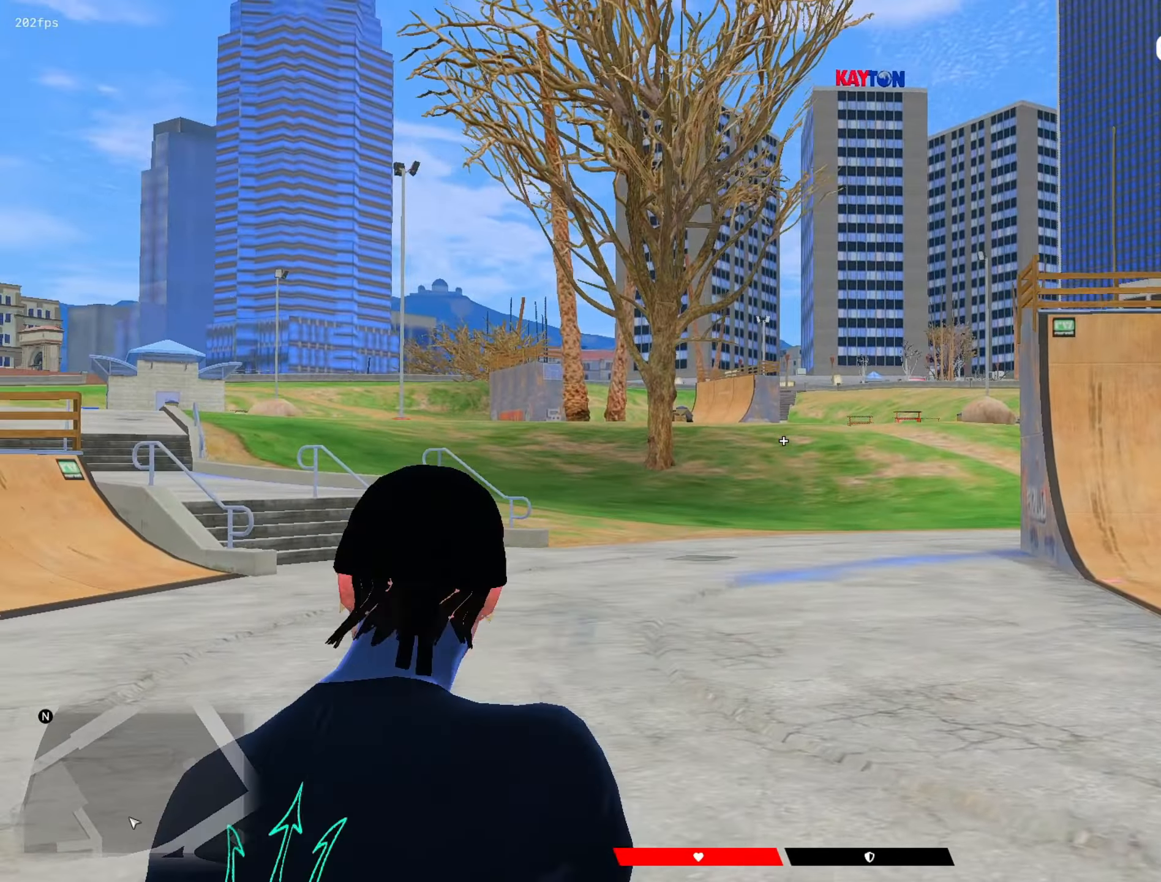
{"keys": ["shift"], "mouse": [], "mouse_move": "right", "events": [[167, "a", "up"], [200, "mouse_left", "down"], [200, "s", "up"], [300, "mouse_left", "up"], [350, "w", "down"], [400, "w", "up"], [450, "mouse_right", "down"], [483, "mouse_right", "up"]]}
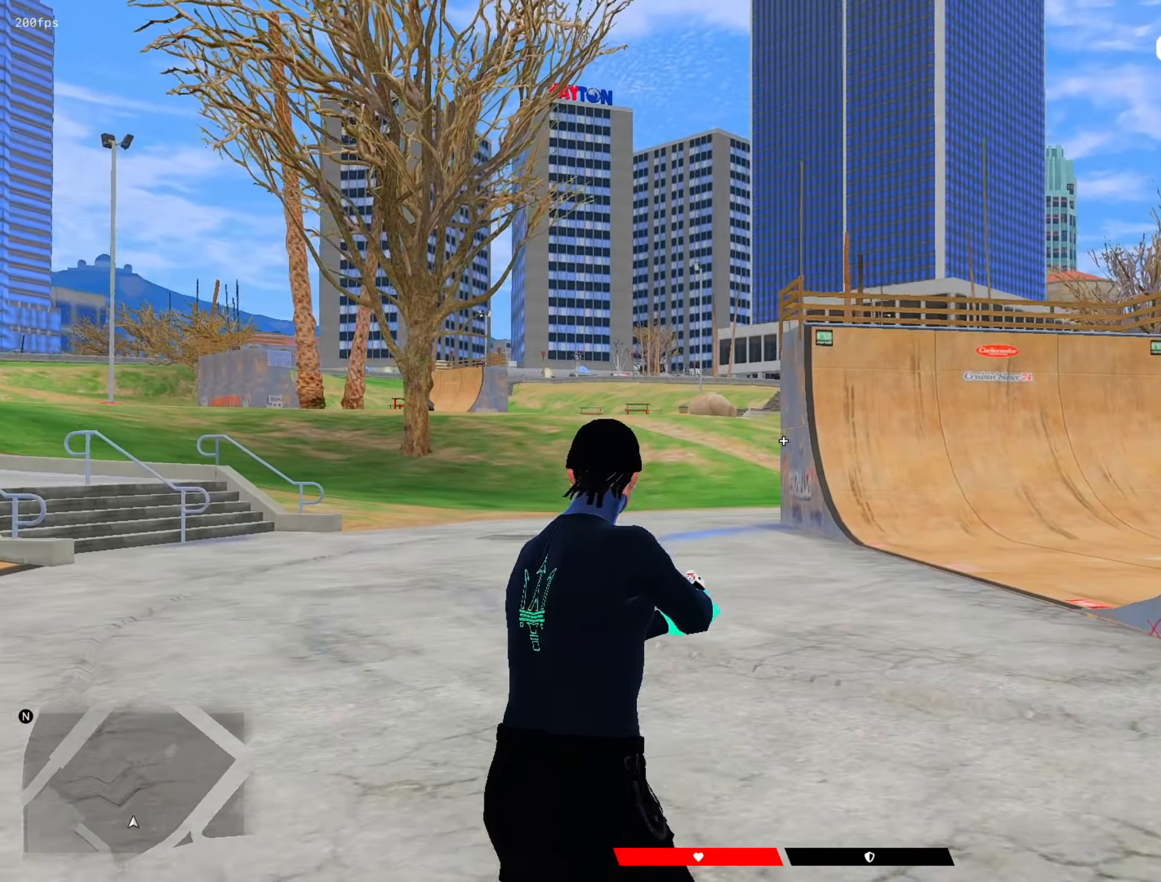
{"keys": ["a", "s", "shift"], "mouse": [], "mouse_move": "left", "events": [[33, "d", "down"], [83, "s", "down"], [183, "d", "up"], [217, "a", "down"], [317, "mouse_right", "down"], [500, "mouse_right", "up"]]}
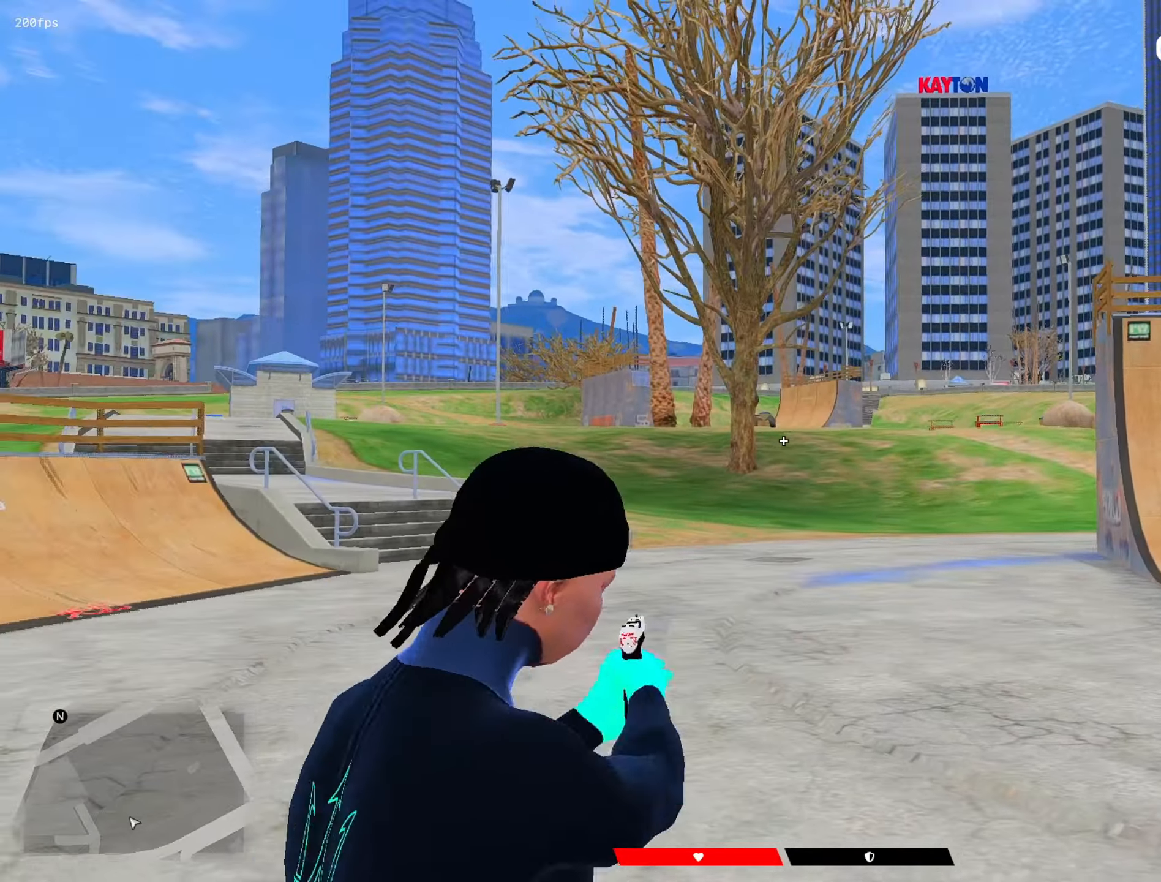
{"keys": ["shift"], "mouse": ["right"], "mouse_move": "right", "events": [[200, "a", "up"], [233, "mouse_left", "down"], [233, "s", "up"], [333, "mouse_left", "up"], [383, "w", "down"], [433, "w", "up"], [467, "mouse_right", "down"]]}
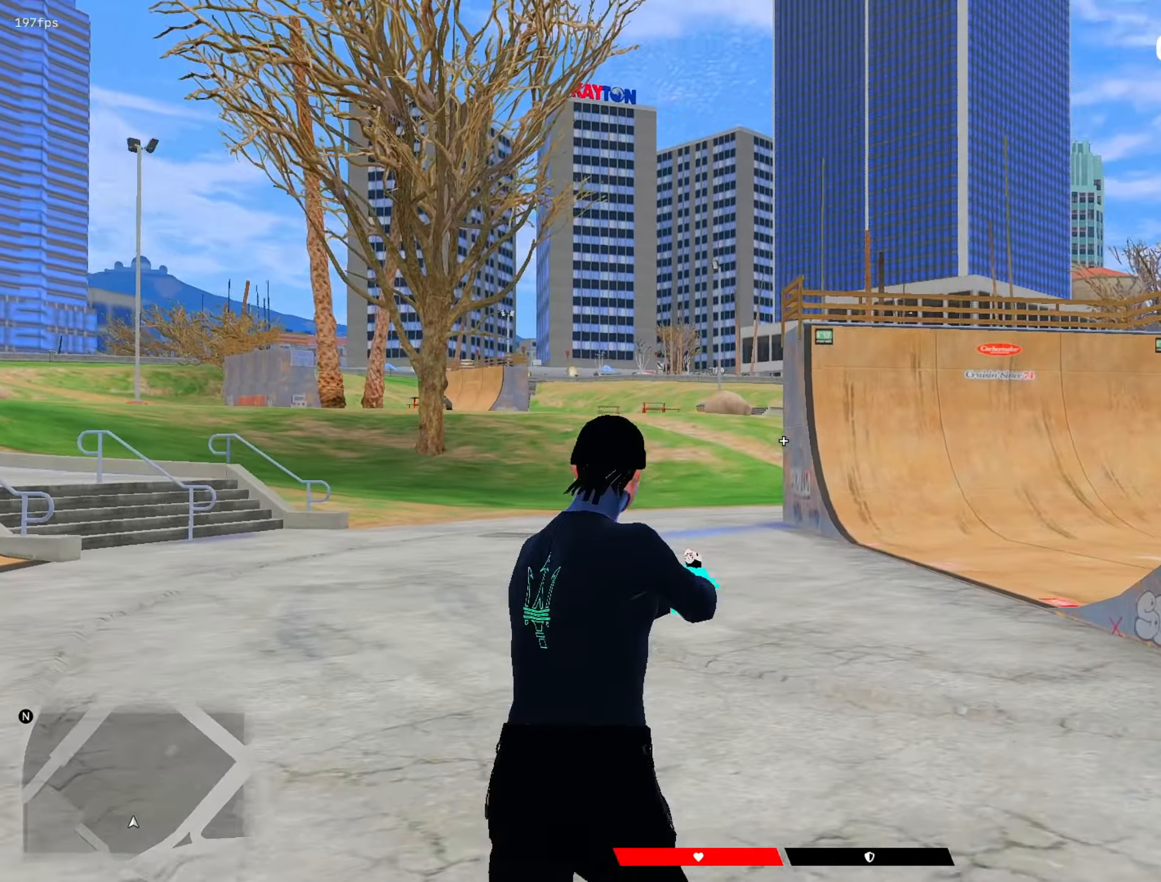
{"keys": ["a", "s", "shift"], "mouse": ["right"], "mouse_move": "up-left", "events": [[17, "d", "down"], [17, "mouse_right", "up"], [117, "s", "down"], [167, "d", "up"], [300, "a", "down"], [300, "mouse_right", "down"]]}
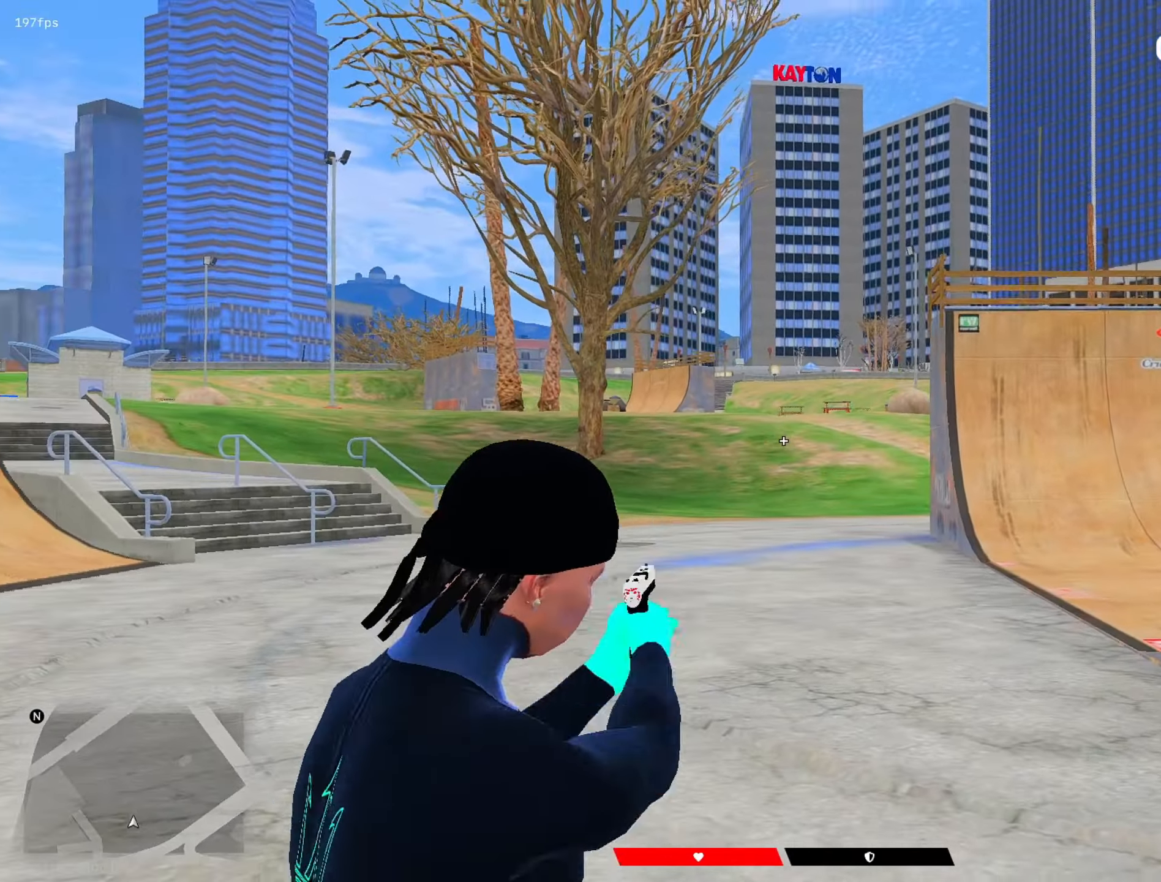
{"keys": ["shift"], "mouse": ["right"], "mouse_move": "right", "events": [[33, "mouse_right", "up"], [233, "a", "up"], [267, "mouse_left", "down"], [267, "s", "up"], [367, "mouse_left", "up"], [417, "w", "down"], [467, "mouse_right", "down"], [467, "w", "up"]]}
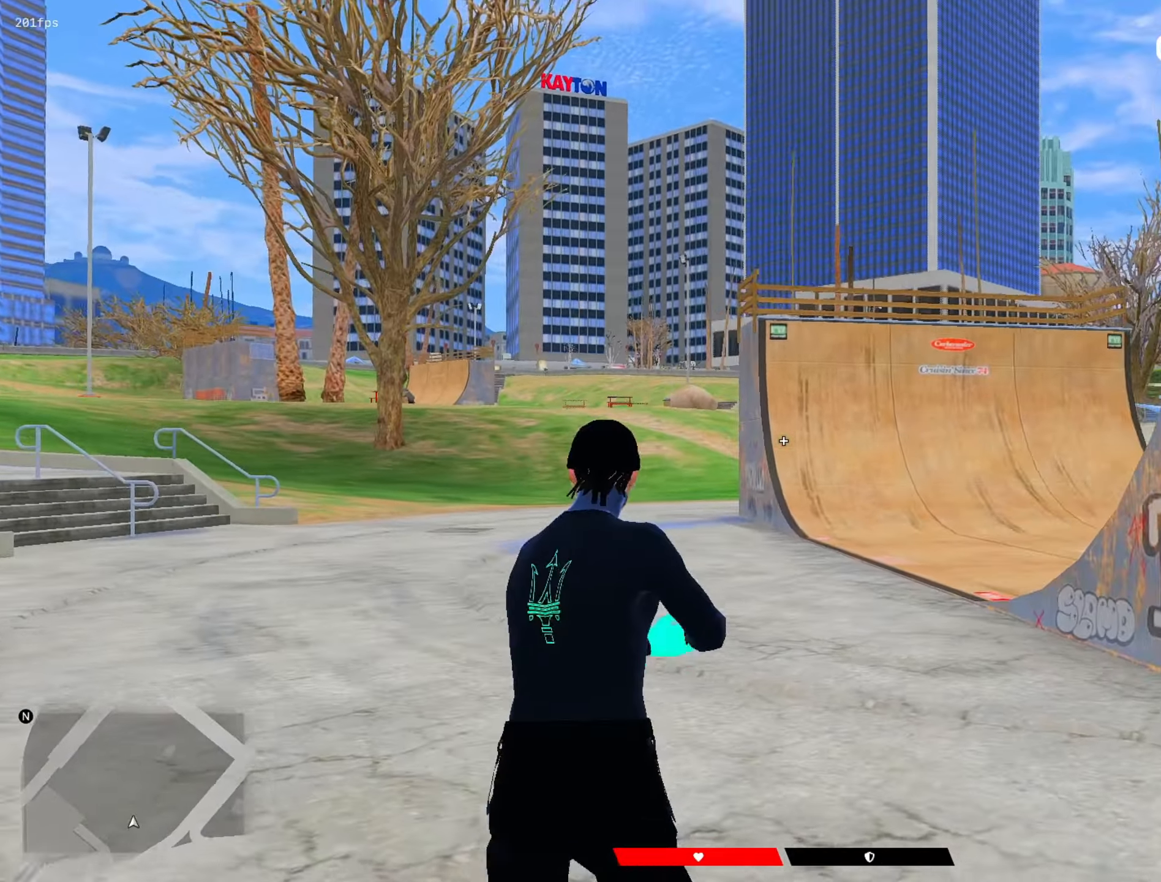
{"keys": ["a", "s", "shift"], "mouse": ["right"], "mouse_move": "up-left", "events": [[50, "d", "down"], [50, "mouse_right", "up"], [150, "s", "down"], [233, "d", "up"], [283, "a", "down"], [333, "mouse_right", "down"]]}
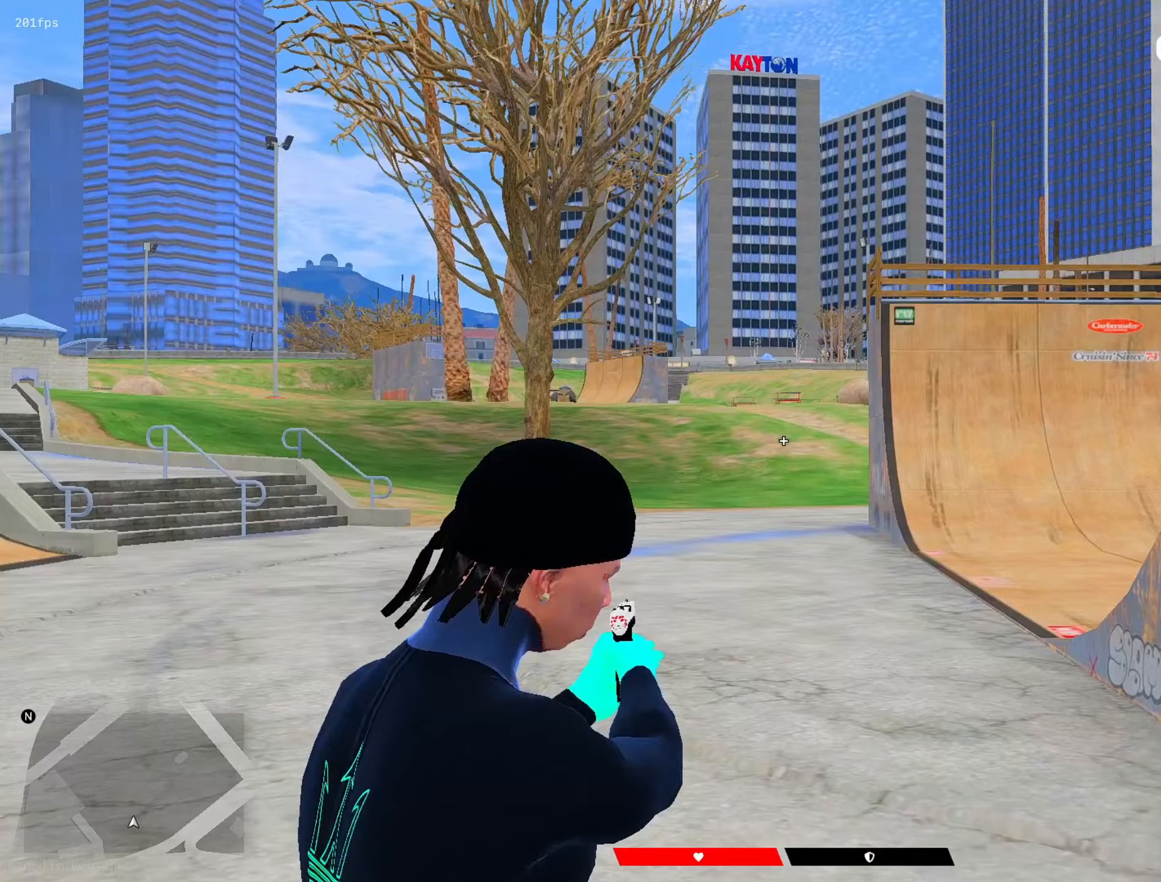
{"keys": ["shift"], "mouse": ["right"], "mouse_move": "right", "events": [[17, "mouse_right", "up"], [250, "a", "up"], [250, "mouse_left", "down"], [300, "s", "up"], [350, "mouse_left", "up"], [400, "w", "down"], [450, "mouse_right", "down"], [450, "w", "up"]]}
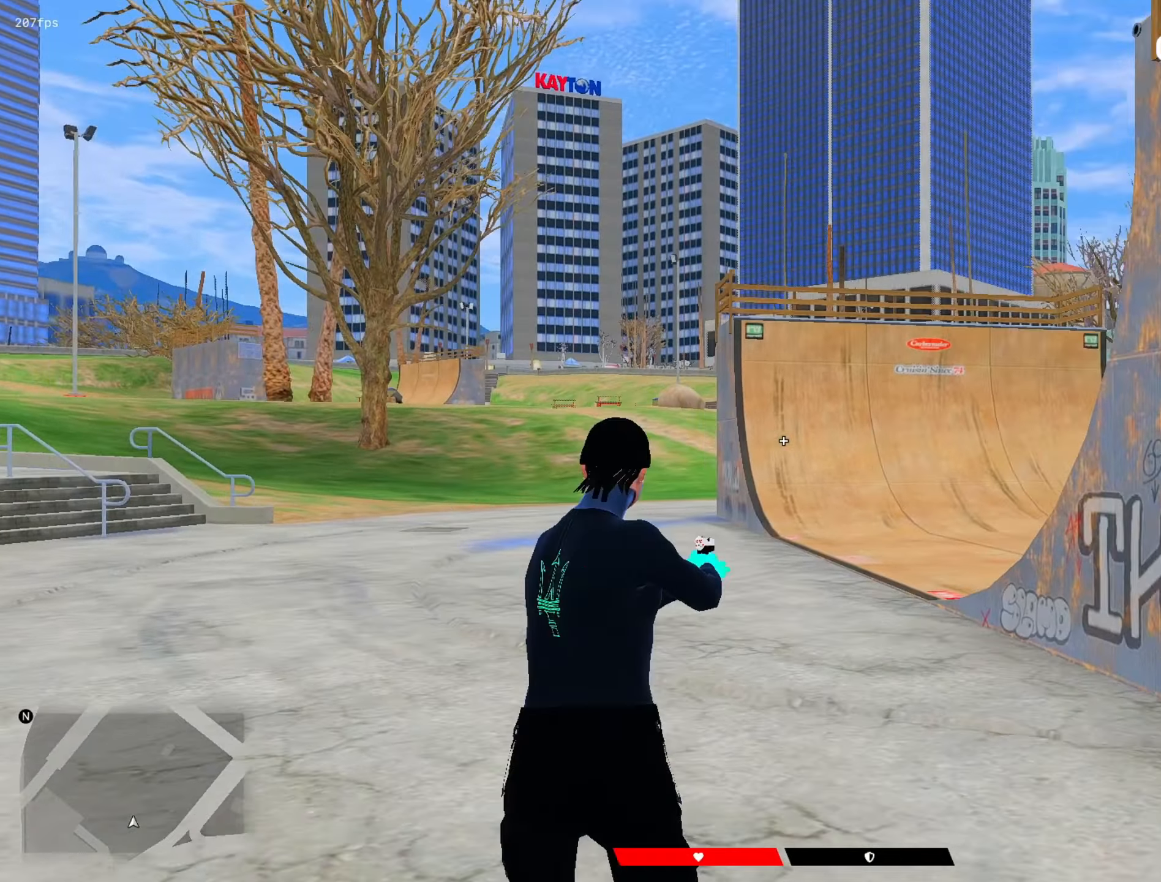
{"keys": ["a", "s", "shift"], "mouse": [], "mouse_move": "left", "events": [[33, "d", "down"], [33, "mouse_right", "up"], [183, "d", "up"], [183, "s", "down"], [267, "a", "down"], [317, "mouse_right", "down"], [500, "mouse_right", "up"]]}
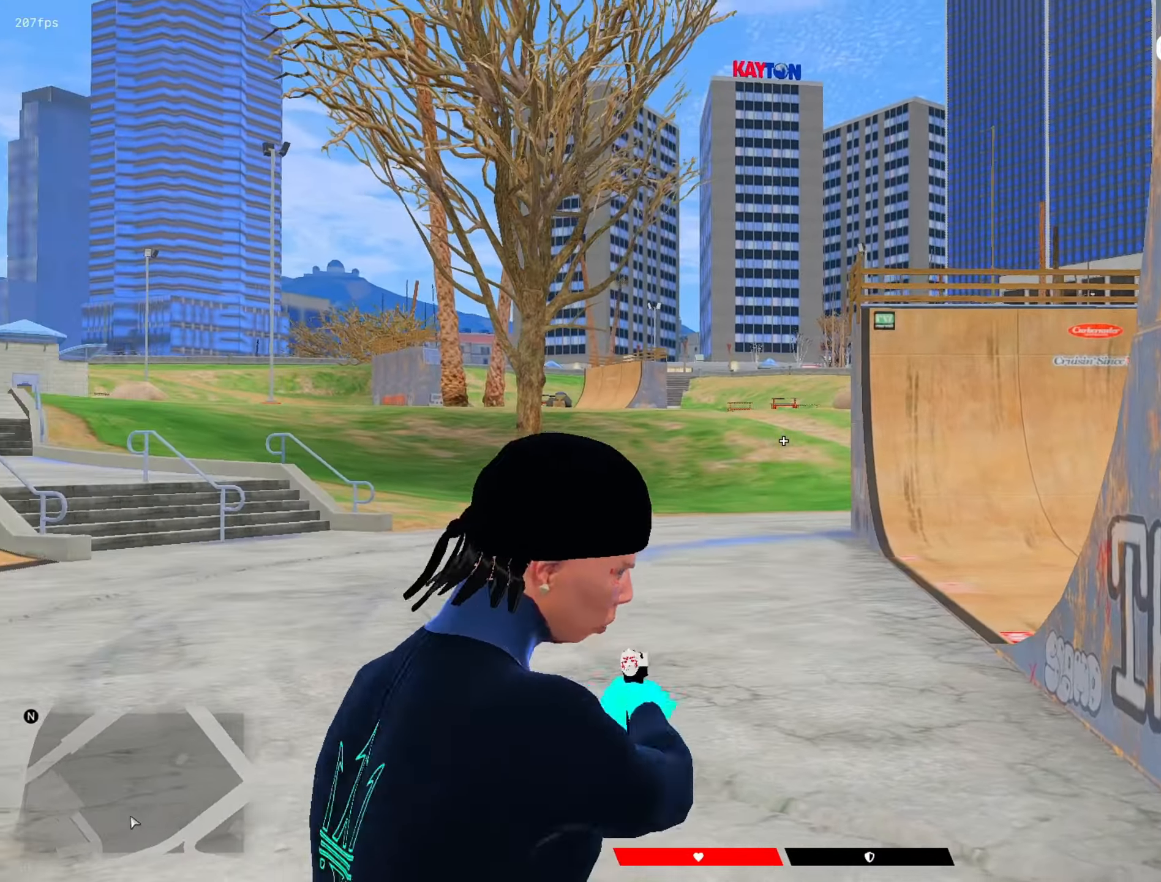
{"keys": ["shift", "w"], "mouse": [], "mouse_move": "right", "events": [[333, "a", "up"], [333, "mouse_left", "down"], [383, "s", "up"], [433, "mouse_left", "up"], [467, "w", "down"]]}
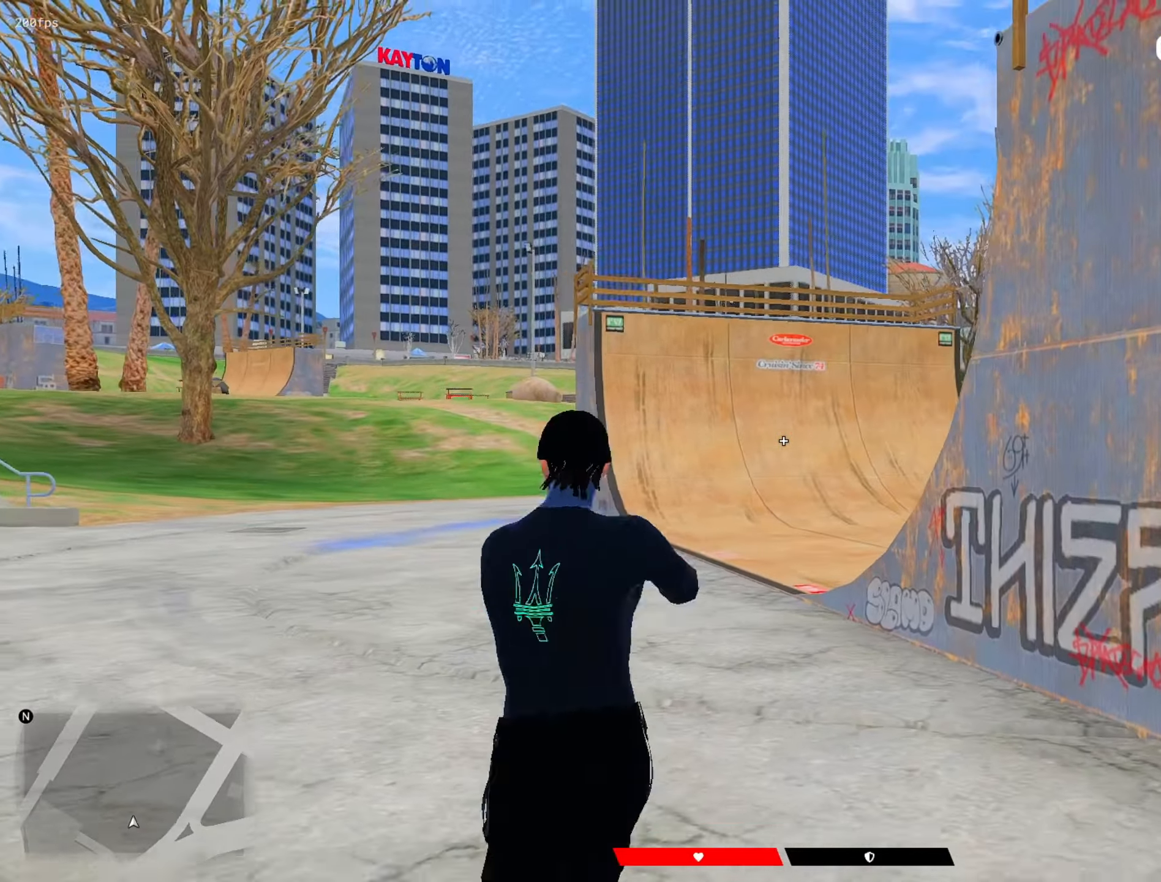
{"keys": [], "mouse": [], "mouse_move": "up-right", "events": [[17, "w", "up"], [67, "mouse_right", "down"], [117, "d", "down"], [117, "mouse_right", "up"], [217, "s", "down"], [250, "d", "up"], [300, "a", "down"], [400, "a", "up"], [400, "mouse_right", "down"], [400, "s", "up"], [400, "shift", "up"], [483, "mouse_right", "up"]]}
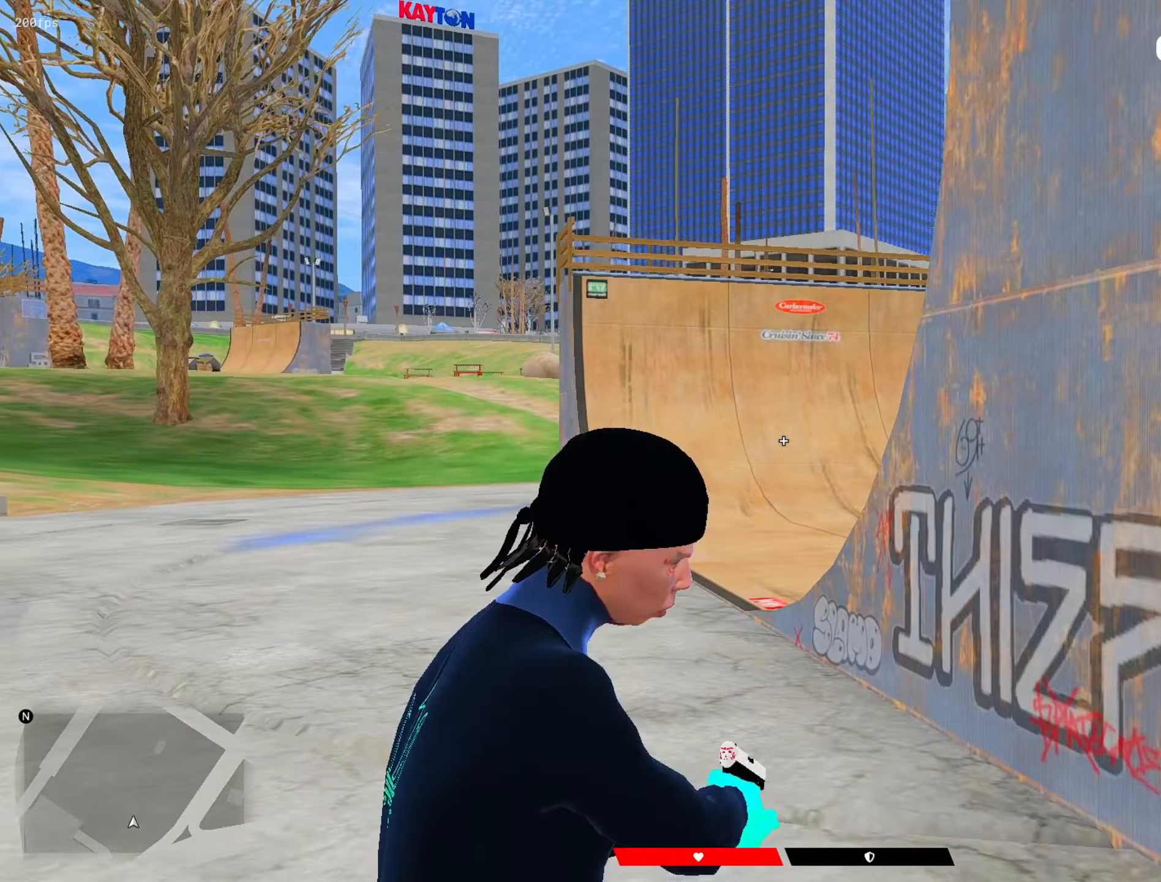
{"keys": [], "mouse": ["wheel"], "mouse_move": "right", "events": [[267, "w", "down"], [417, "w", "up"], [467, "mouse_wheel", "down"]]}
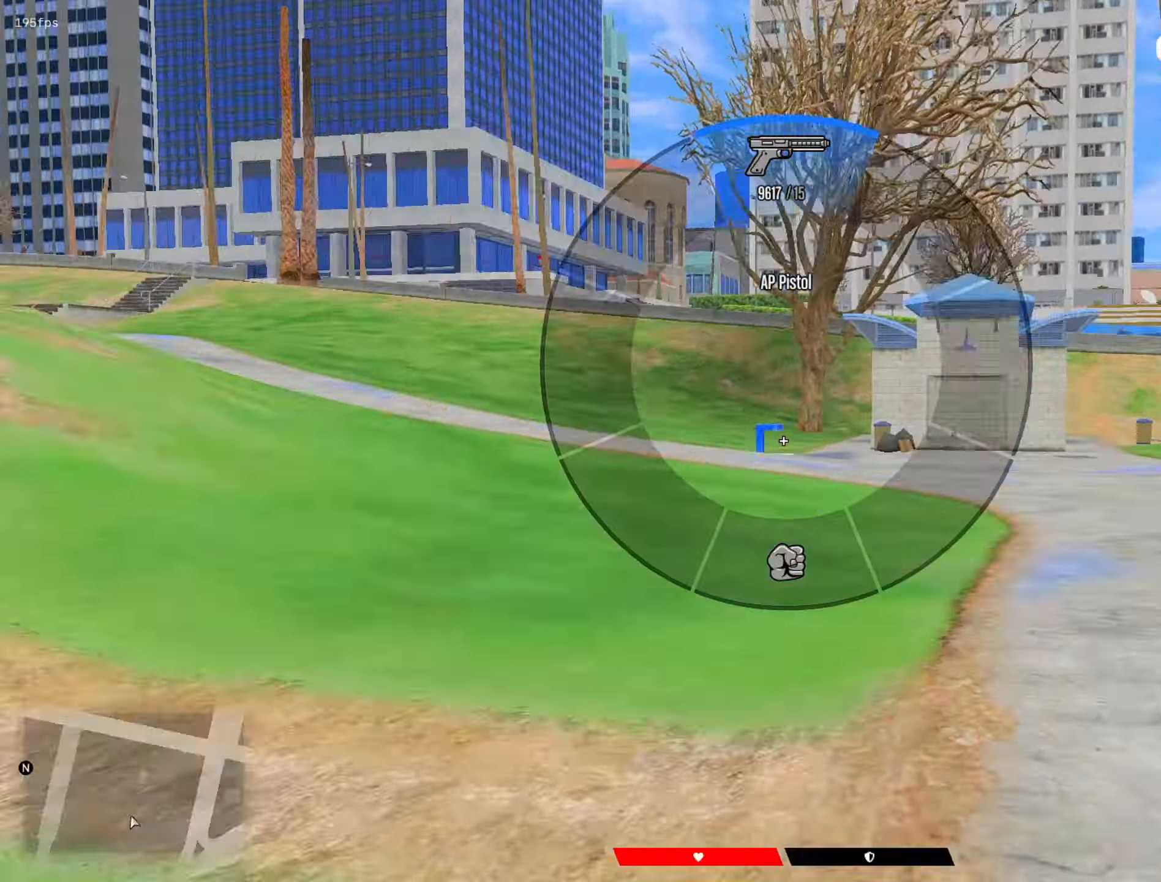
{"keys": ["shift", "w"], "mouse": ["left"], "mouse_move": "right", "events": [[50, "mouse_wheel", "up"], [150, "mouse_left", "down"], [233, "mouse_left", "up"], [283, "w", "down"], [333, "shift", "down"], [433, "mouse_left", "down"]]}
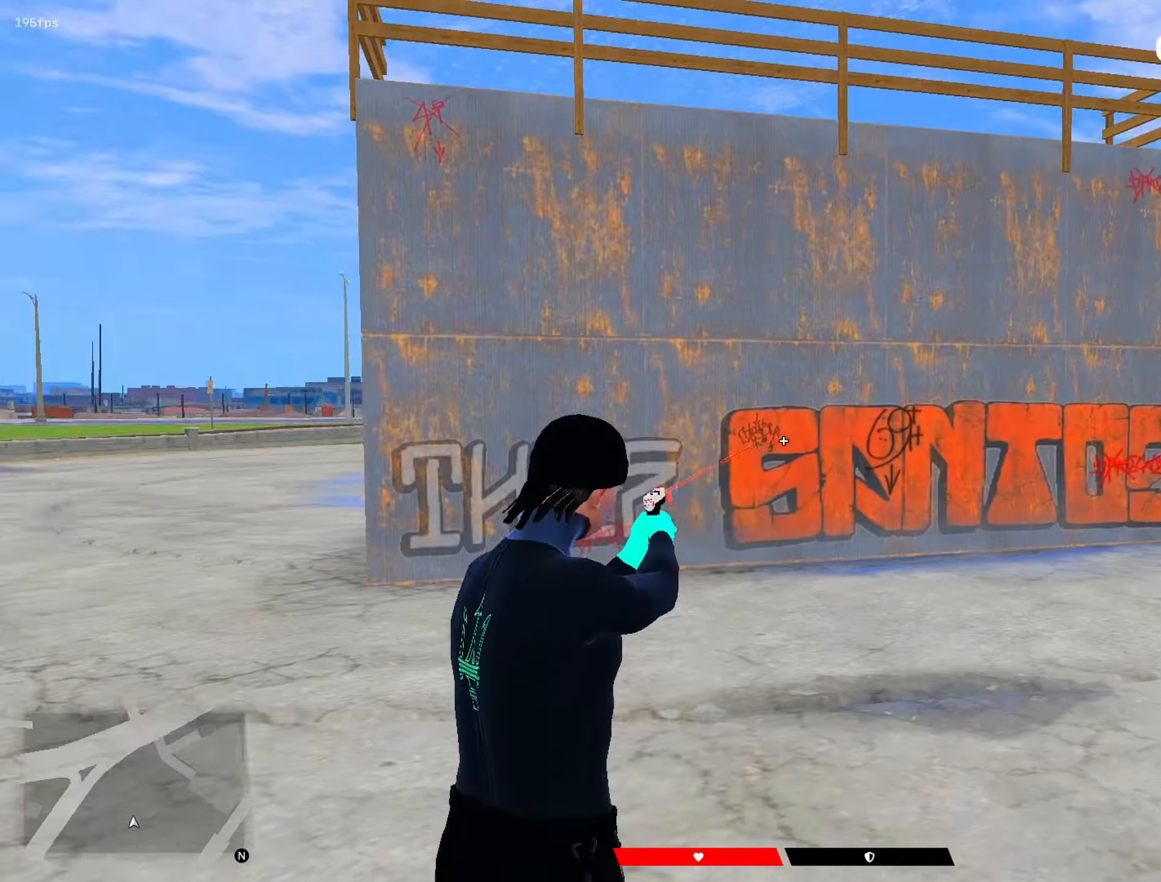
{"keys": ["a", "shift"], "mouse": [], "mouse_move": "still", "events": [[67, "mouse_left", "up"], [350, "a", "down"], [483, "w", "up"]]}
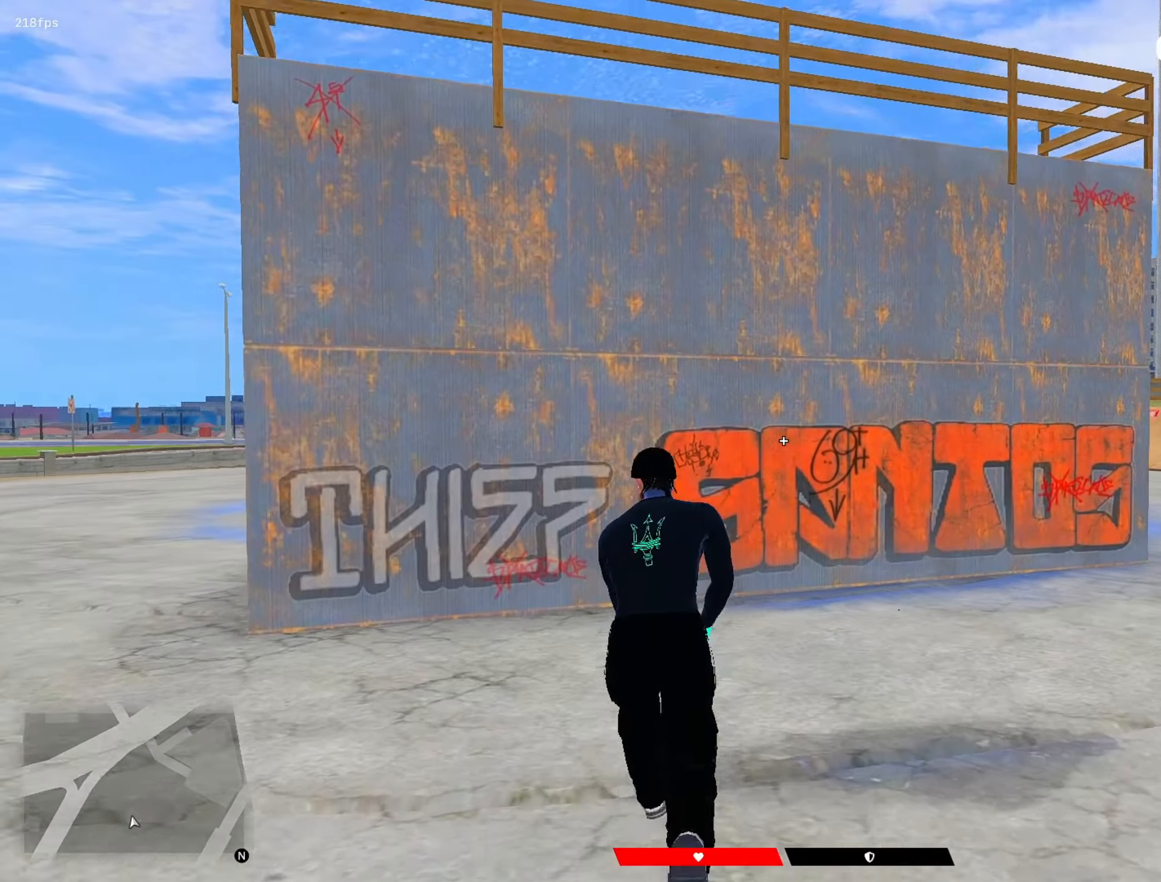
{"keys": ["d", "shift"], "mouse": [], "mouse_move": "still", "events": [[33, "a", "up"], [317, "w", "down"], [417, "mouse_right", "down"], [417, "w", "up"], [450, "d", "down"], [500, "mouse_right", "up"]]}
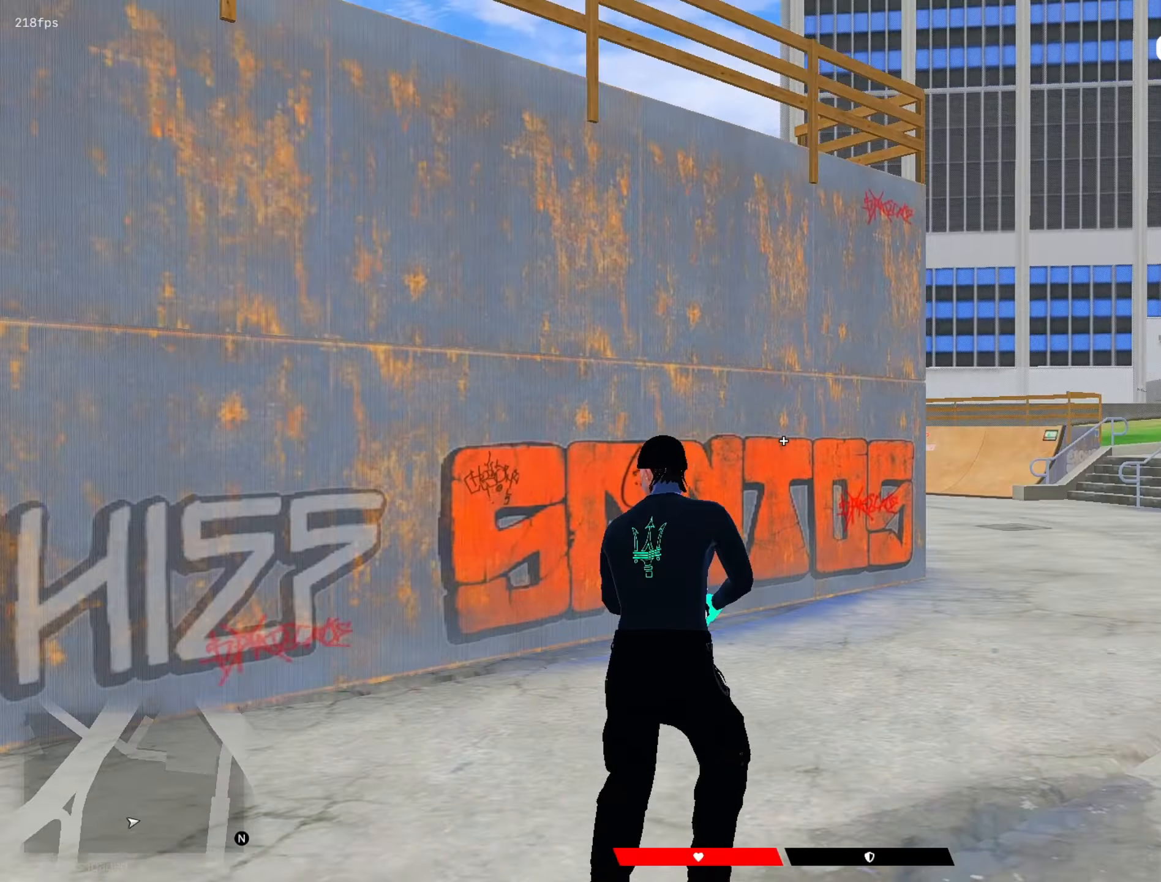
{"keys": ["d", "shift"], "mouse": [], "mouse_move": "still", "events": []}
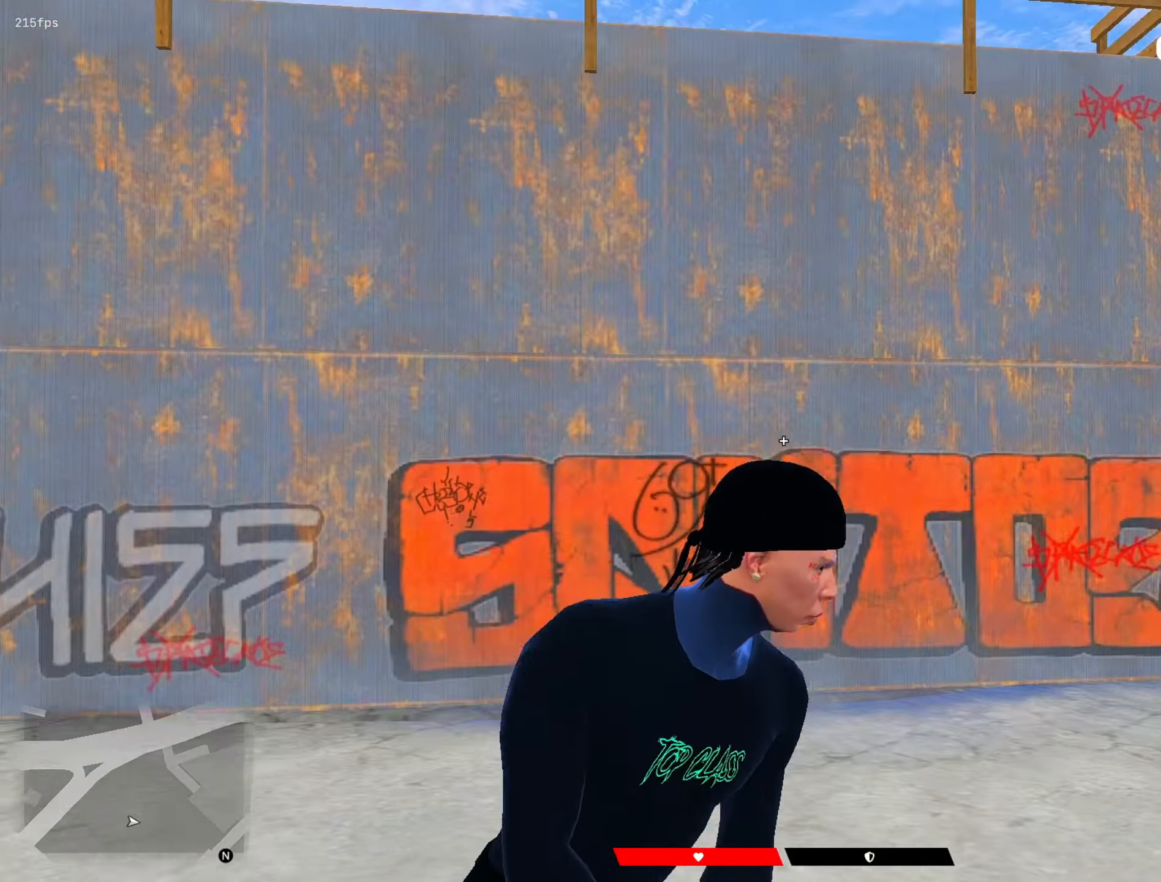
{"keys": ["d", "shift"], "mouse": [], "mouse_move": "right", "events": [[17, "s", "down"], [117, "mouse_right", "down"], [167, "a", "down"], [167, "d", "up"], [300, "mouse_right", "up"], [400, "s", "up"], [433, "a", "up"], [433, "mouse_right", "down"], [483, "d", "down"], [483, "mouse_right", "up"]]}
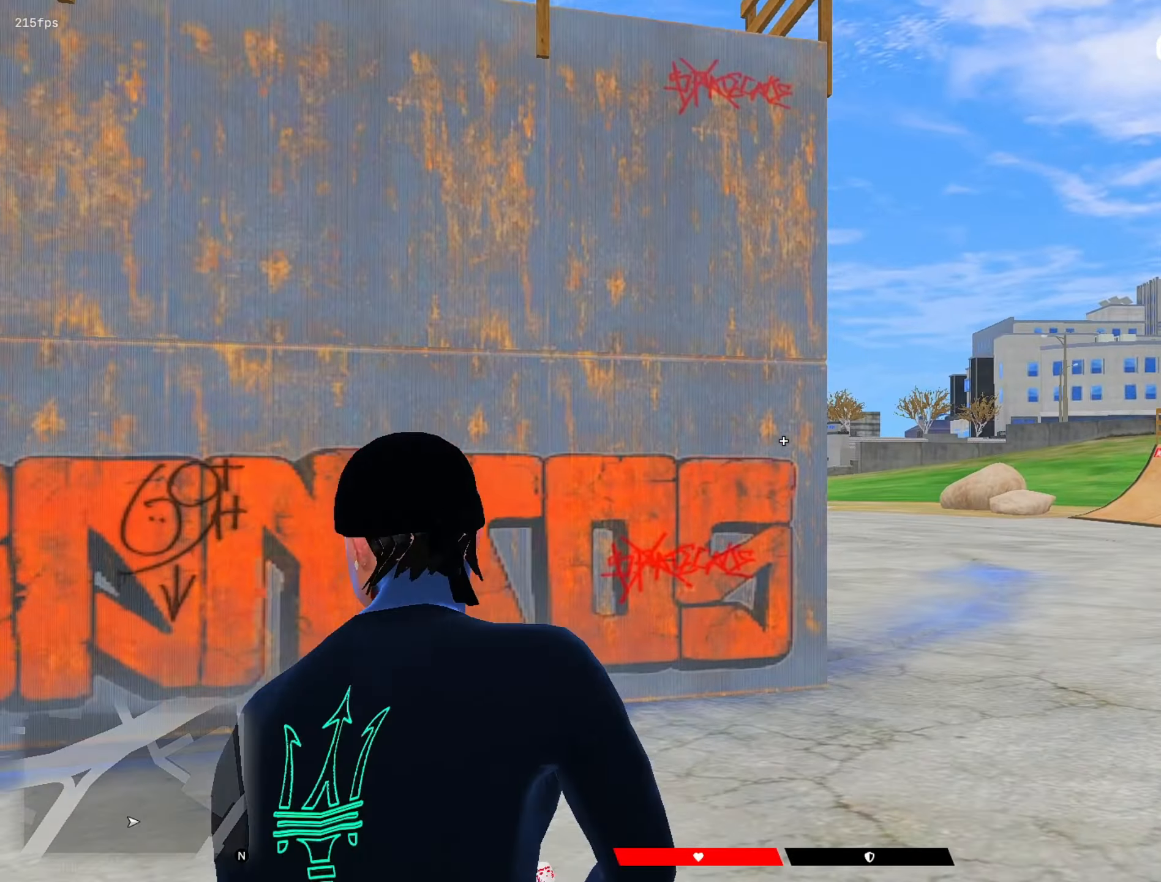
{"keys": ["d", "s", "shift"], "mouse": ["right"], "mouse_move": "left", "events": [[33, "s", "down"], [133, "d", "up"], [217, "d", "down"], [450, "mouse_right", "down"]]}
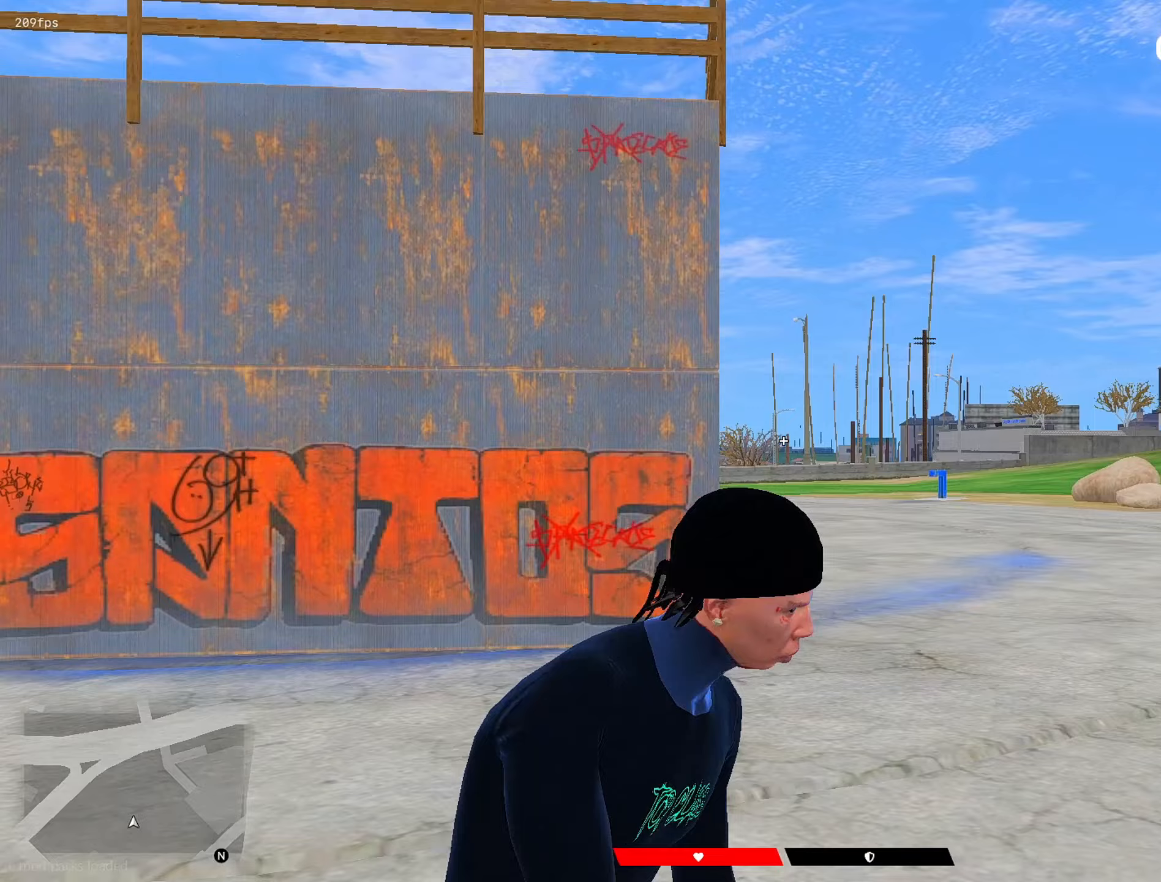
{"keys": ["shift", "w"], "mouse": [], "mouse_move": "still", "events": [[150, "d", "up"], [150, "mouse_left", "down"], [150, "s", "up"], [433, "mouse_left", "up"], [467, "mouse_right", "up"], [467, "w", "down"]]}
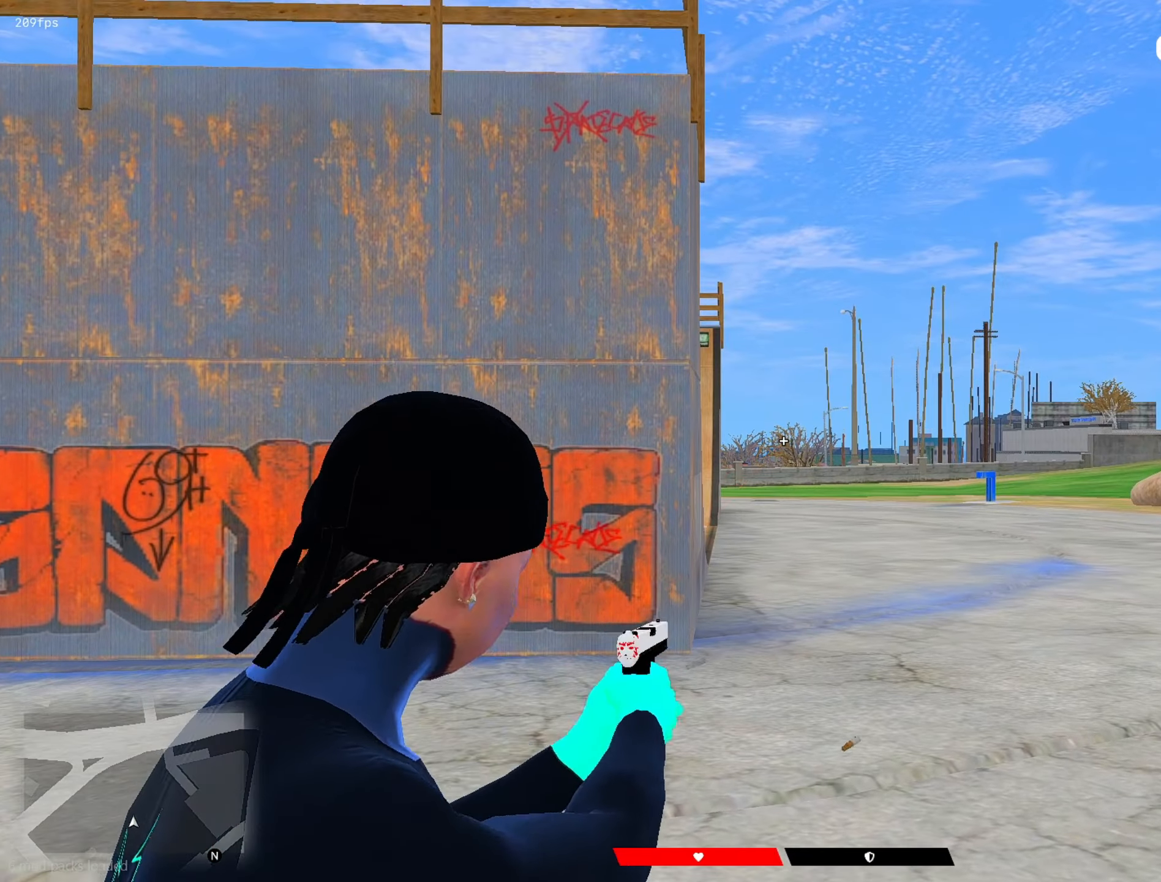
{"keys": ["d", "shift", "w"], "mouse": [], "mouse_move": "down", "events": [[67, "r", "down"], [217, "r", "up"], [483, "d", "down"]]}
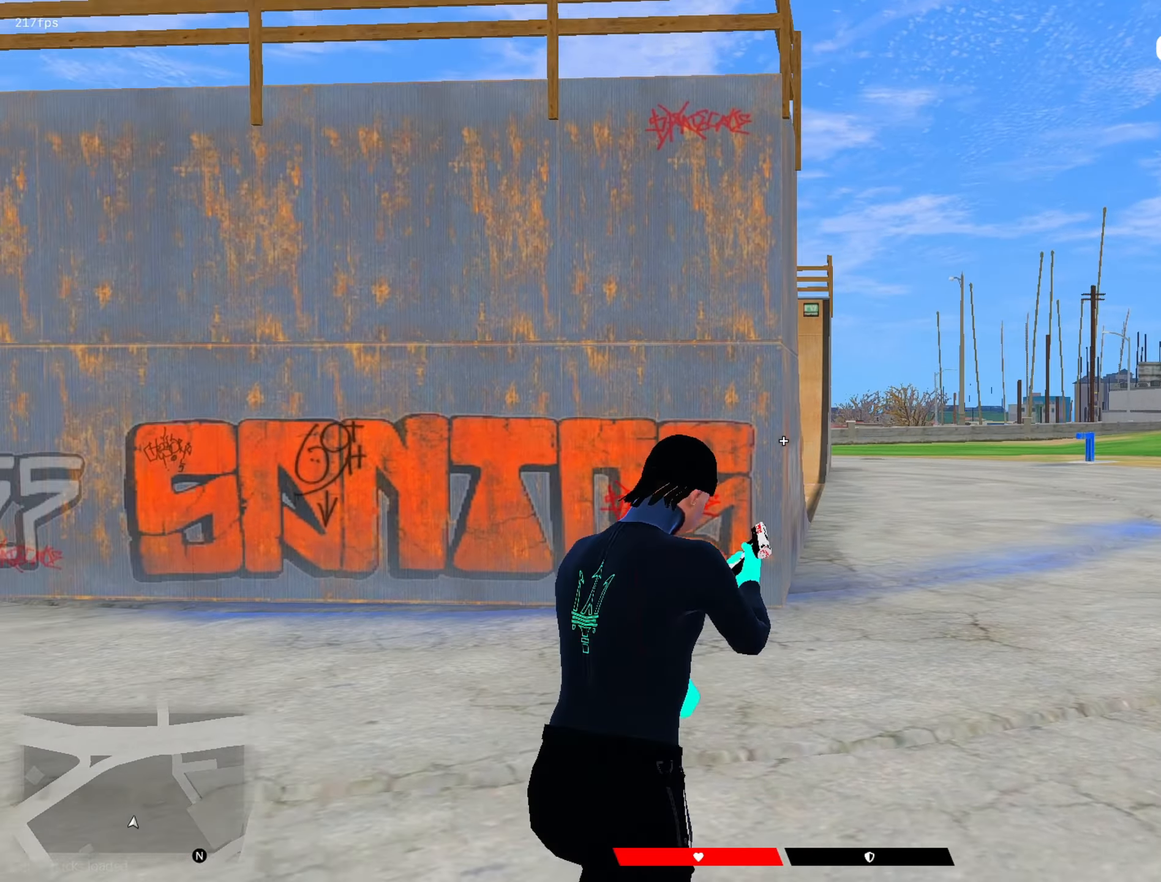
{"keys": ["d", "shift", "w"], "mouse": [], "mouse_move": "still", "events": []}